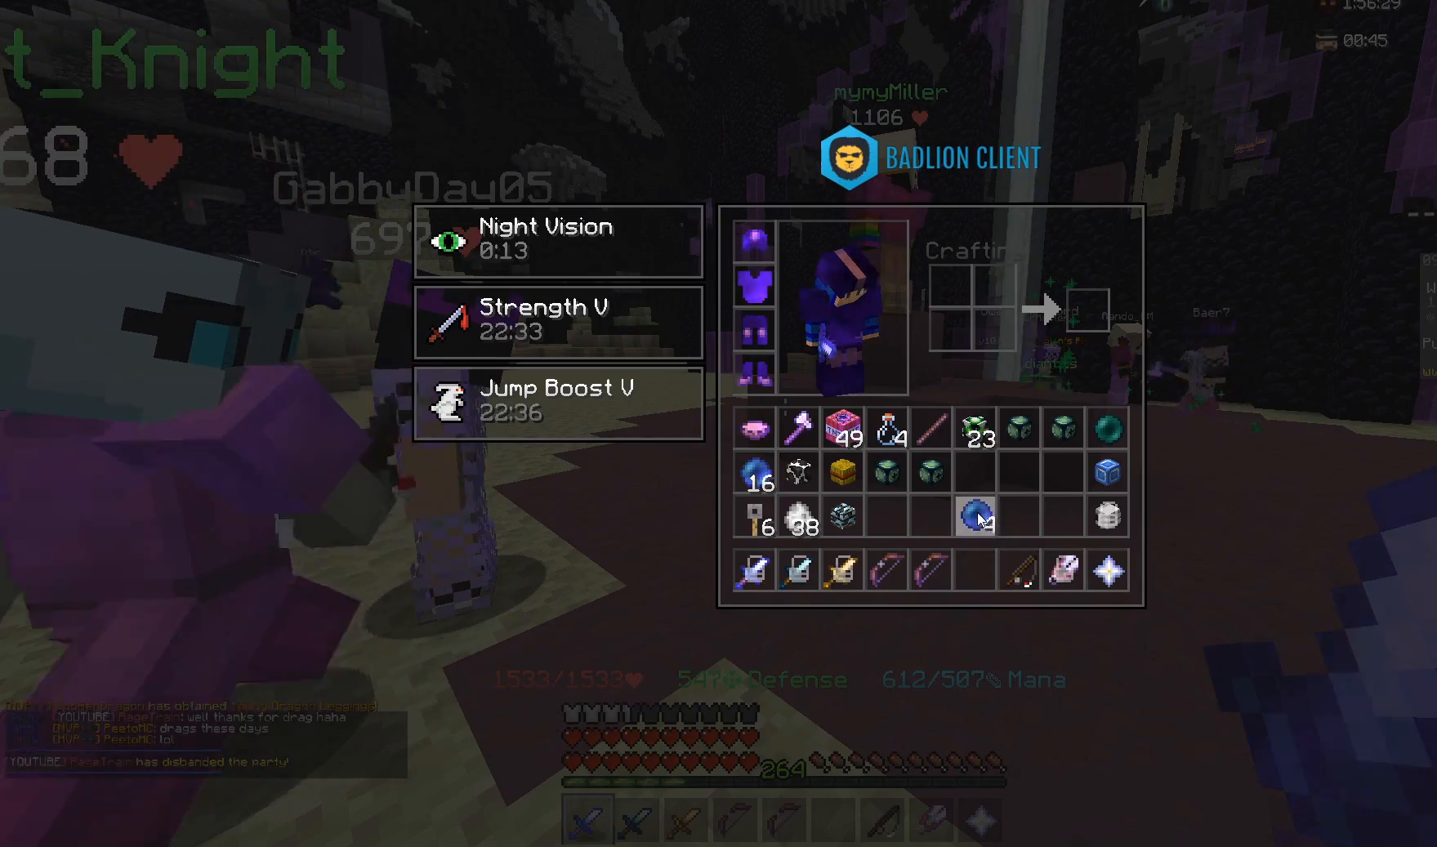
Gameplay with keyboard and mouse; each line is a JSON object with the keys and mouse buttons held at the frame after it. "events" lists presses ("down") and releases ("up") of "a", "d", "s", "space", "w", "mouse_left" and "mouse_right" between this image and that frame as [ms after this image, input, new state], when the widget could be followed in between. "mouse_left", "mouse_right" = the "left", "right" buttons of the "mouse" list. No other keys are recorded. Fast repeated clicks can show as one long hold. Mouse movement is not recorded.
{"keys": [], "mouse": [], "events": []}
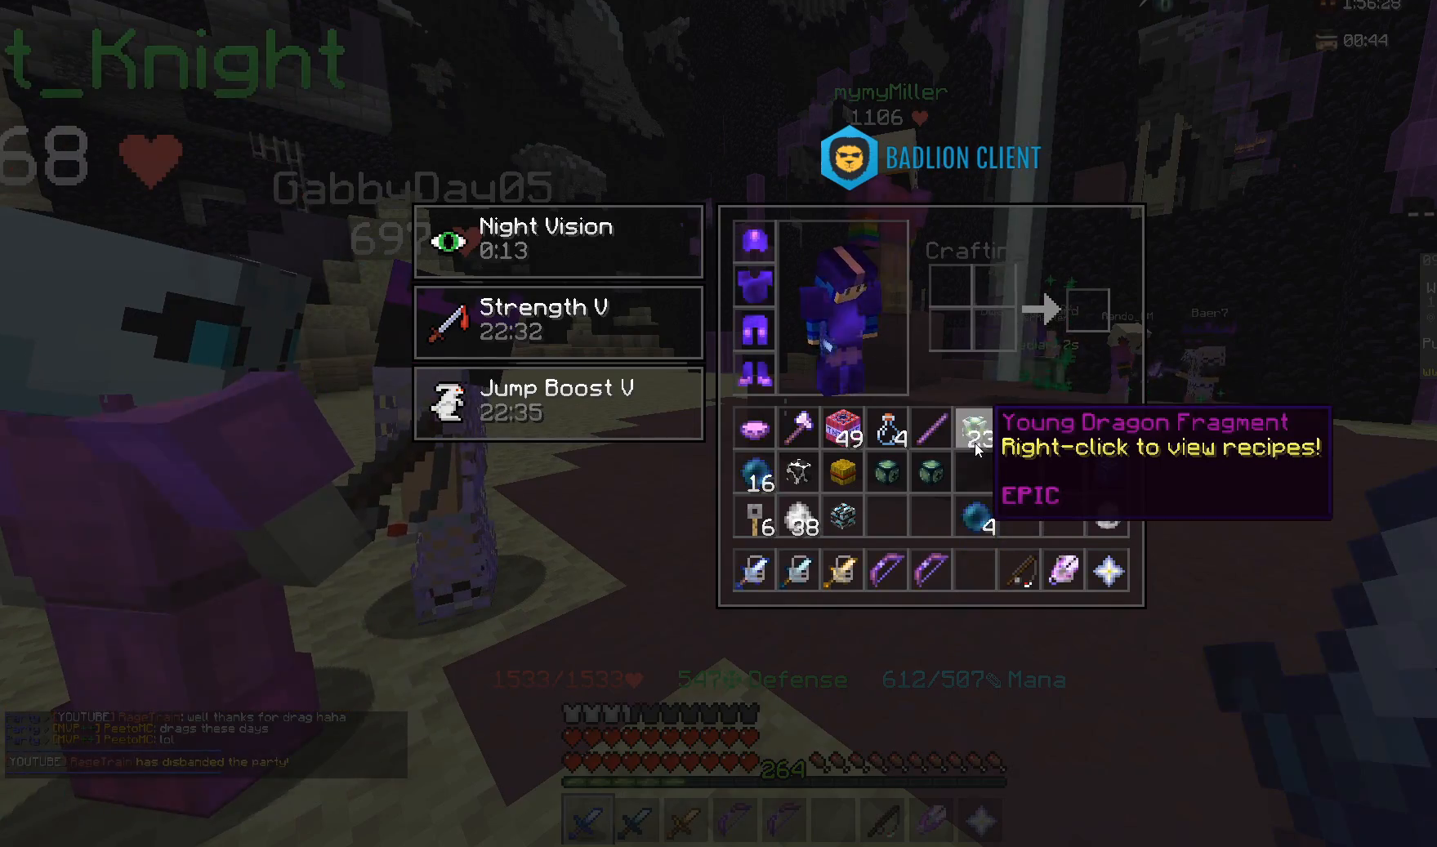
{"keys": [], "mouse": [], "events": []}
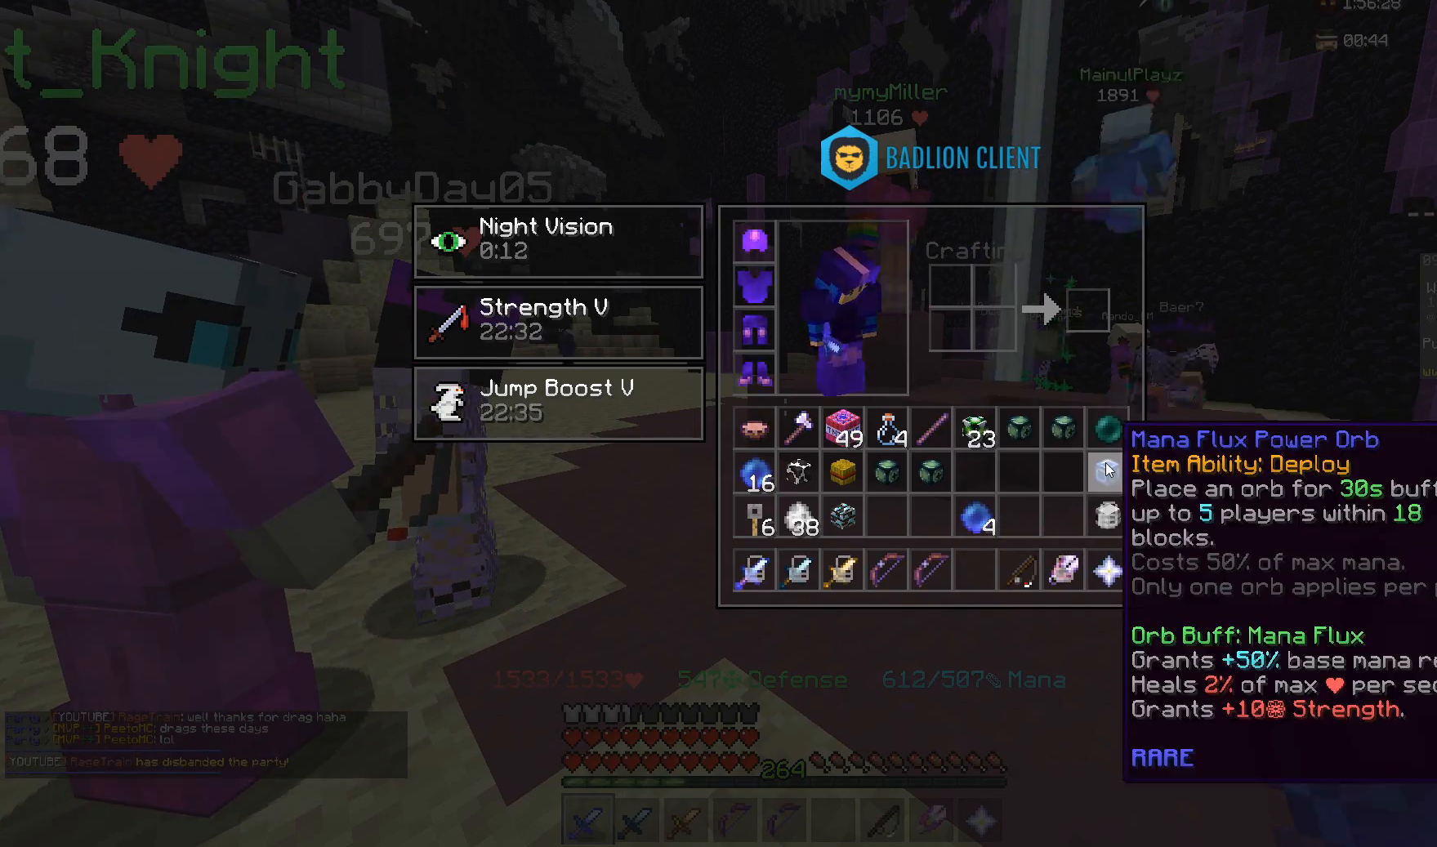
{"keys": [], "mouse": [], "events": []}
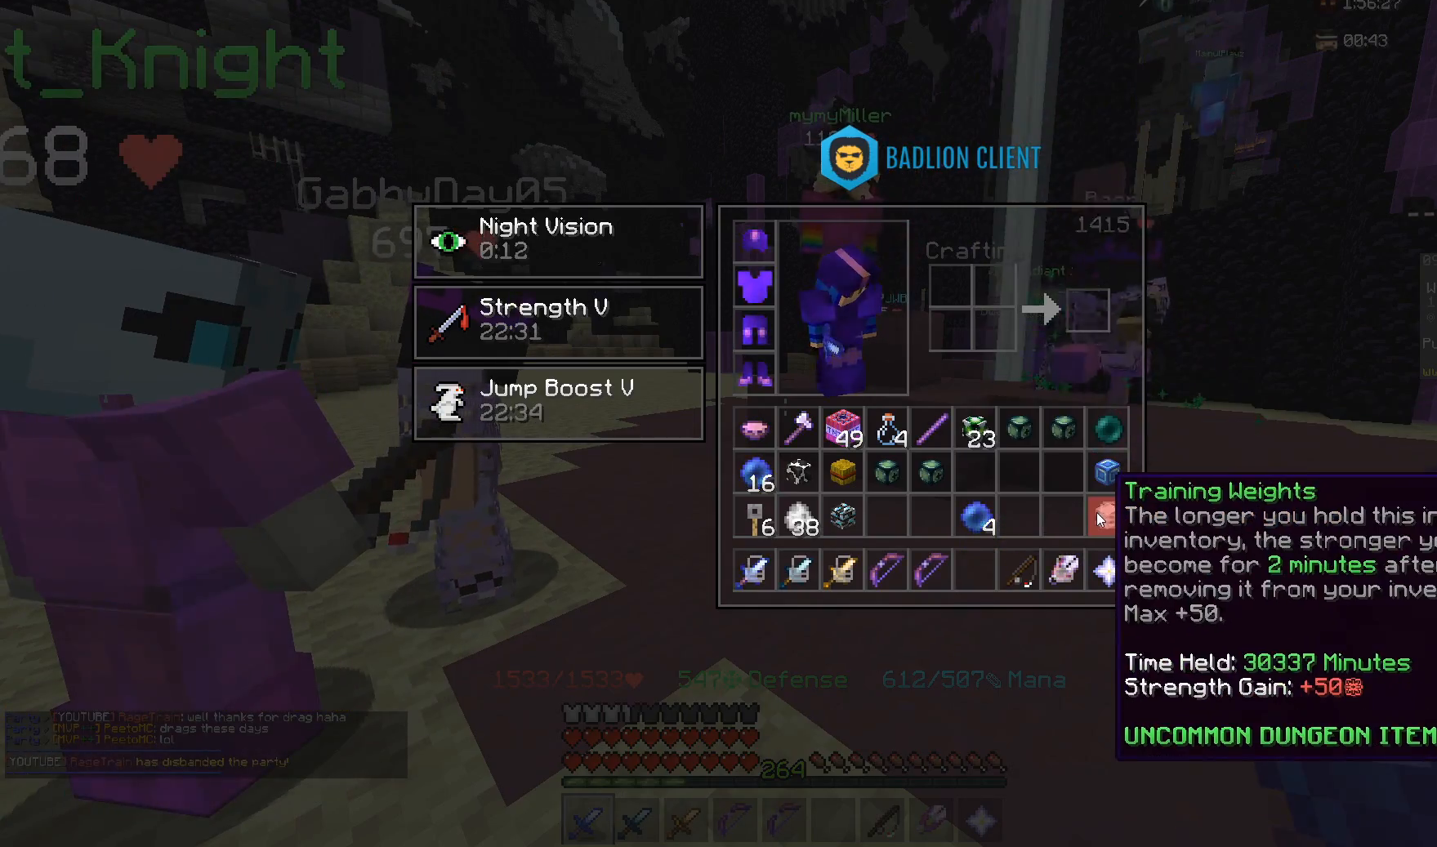
{"keys": [], "mouse": [], "events": []}
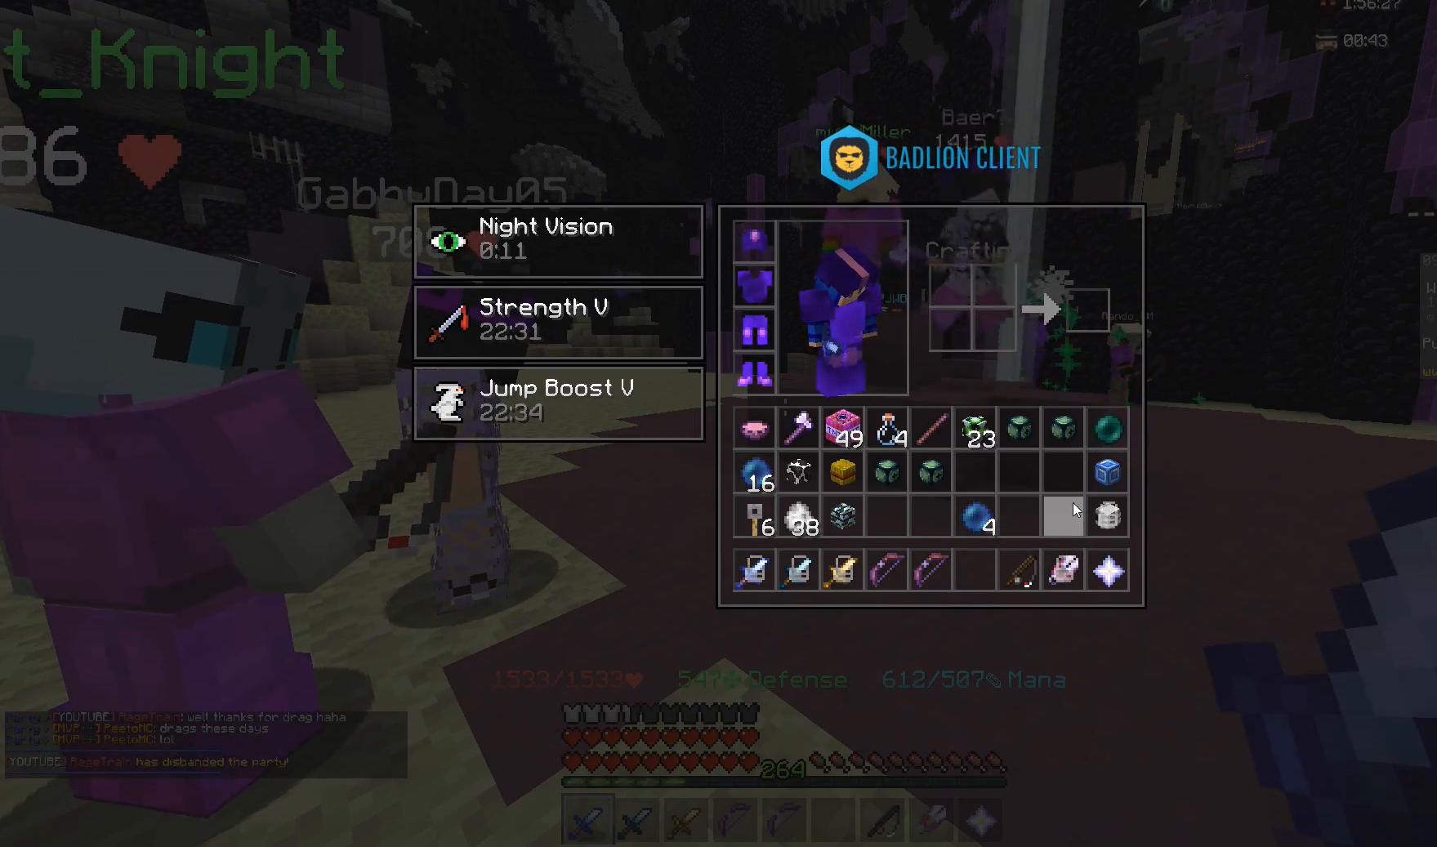
{"keys": [], "mouse": [], "events": []}
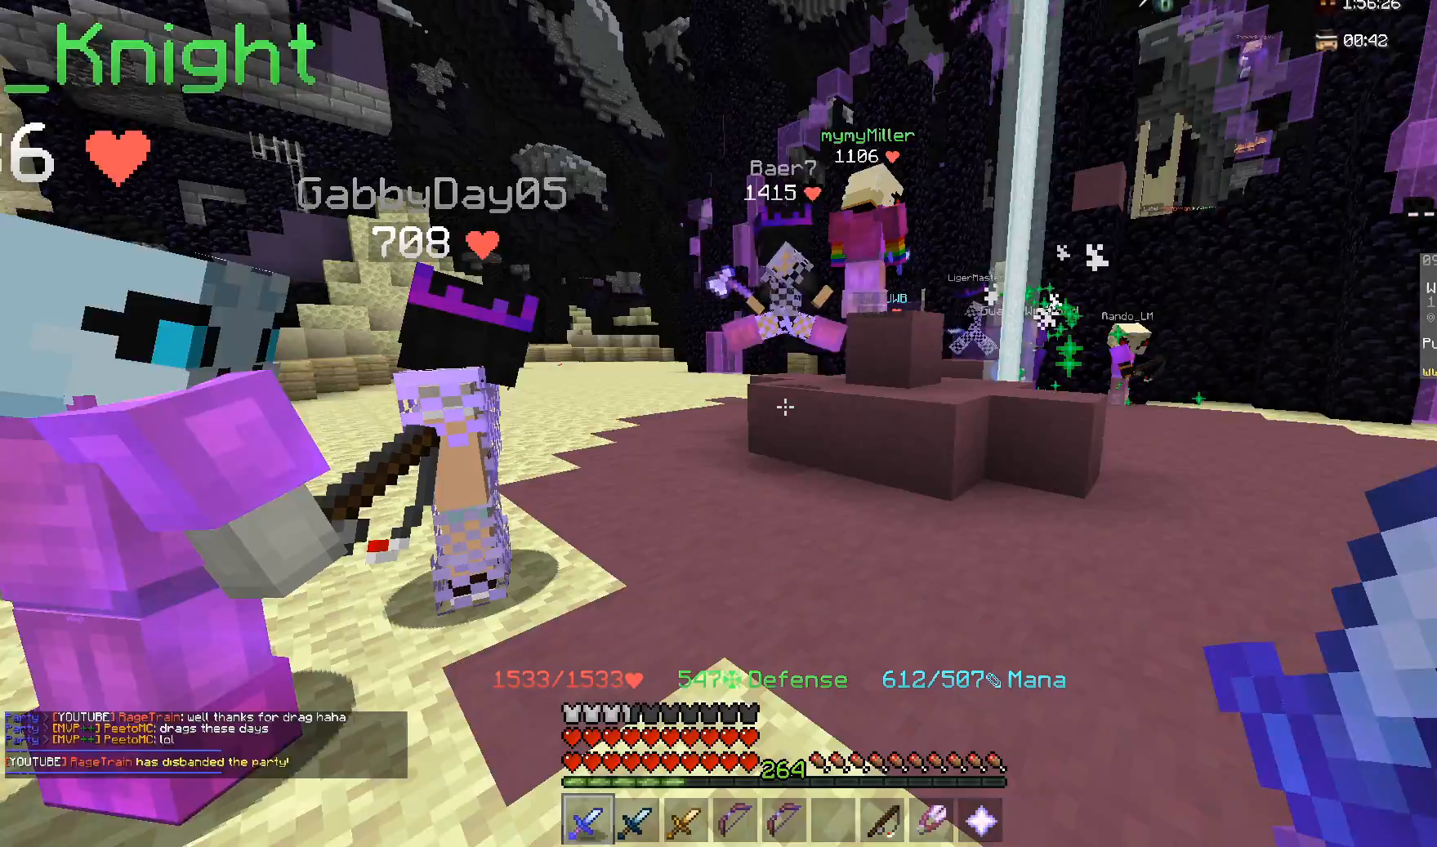
{"keys": ["d"], "mouse": [], "events": [[467, "d", "down"]]}
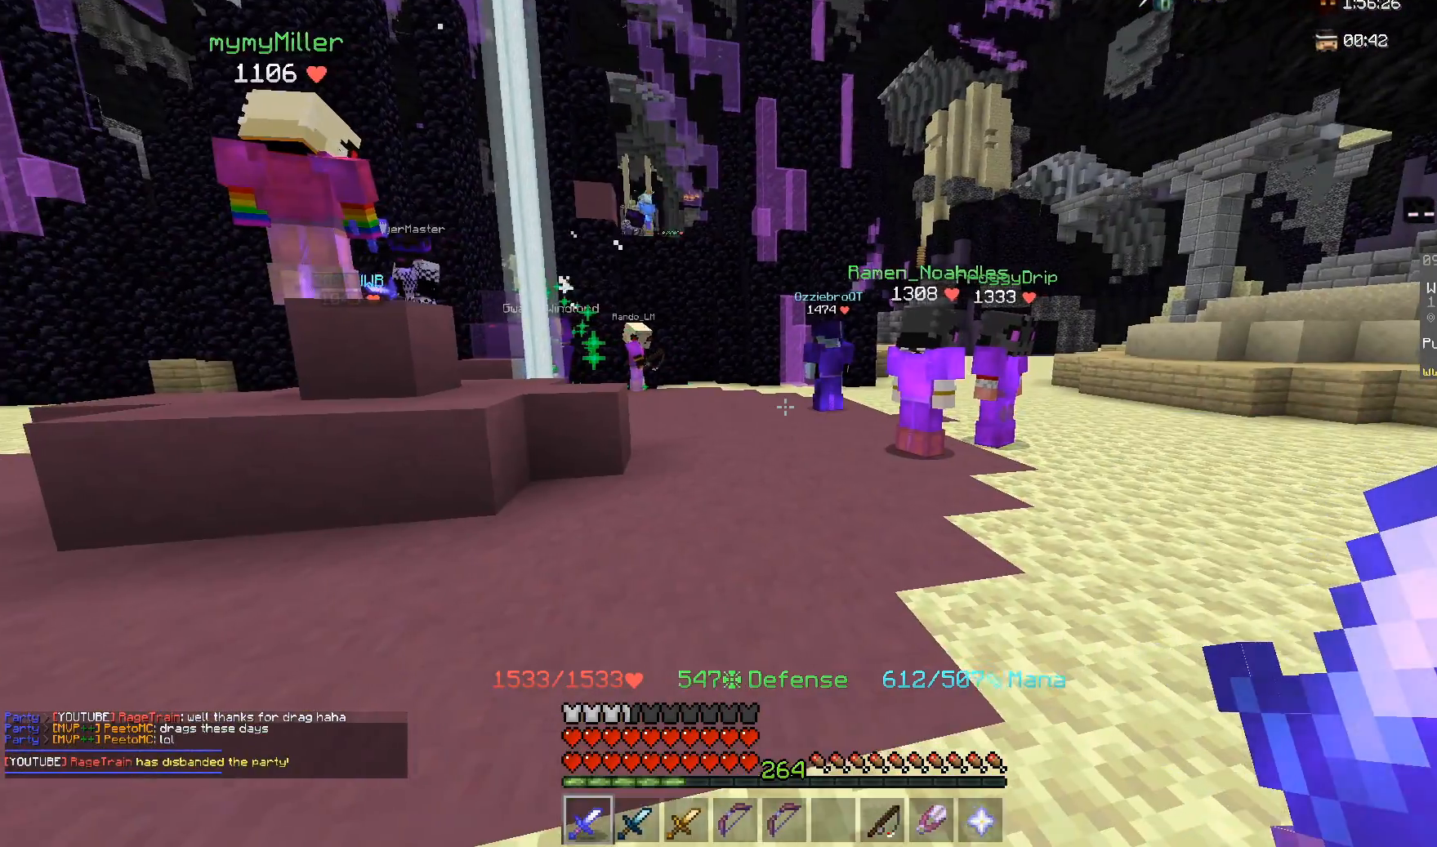
{"keys": ["w"], "mouse": [], "events": [[200, "w", "down"], [417, "d", "up"]]}
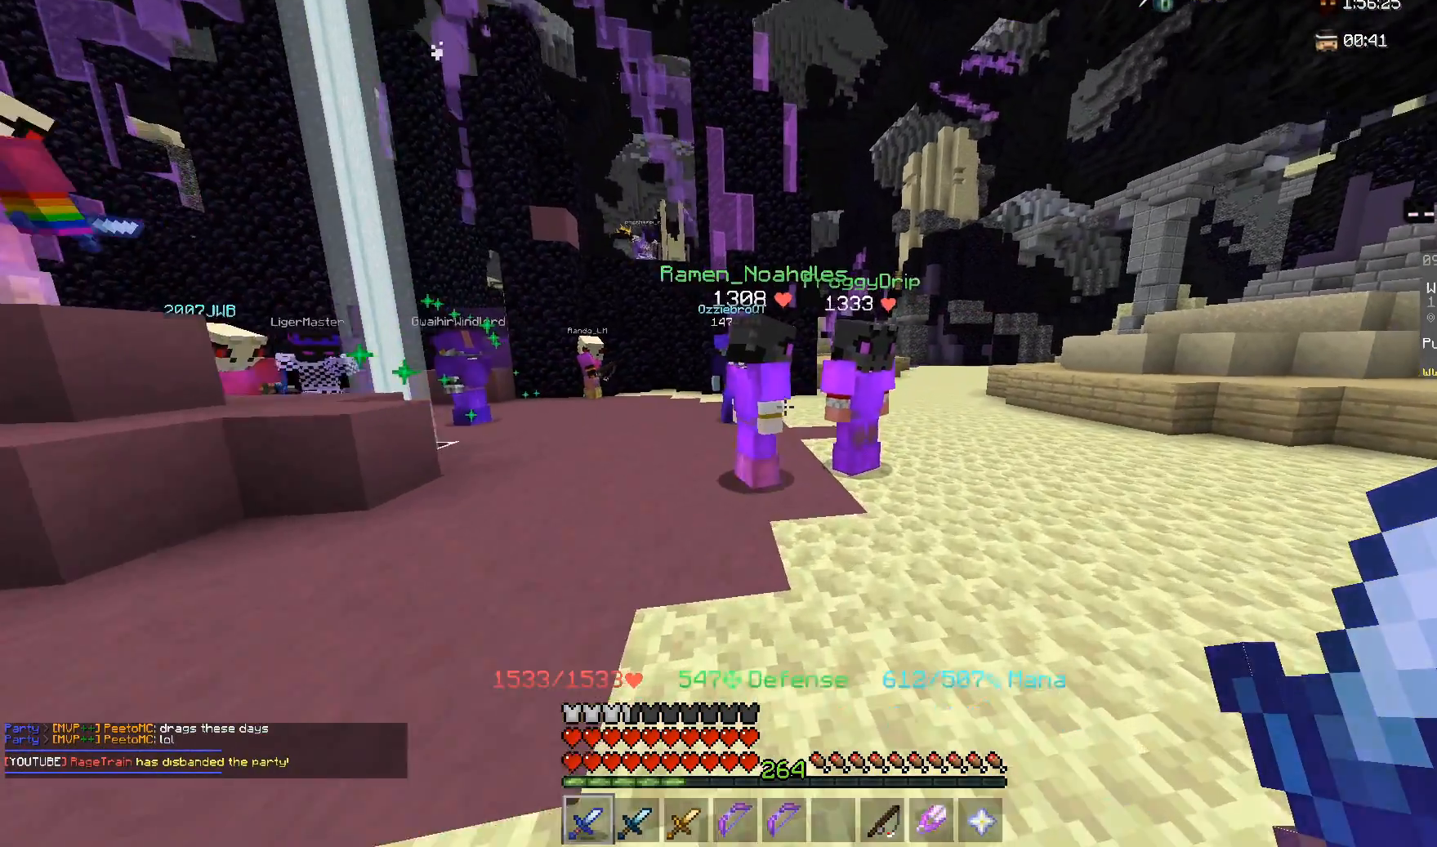
{"keys": ["space", "w"], "mouse": [], "events": [[383, "space", "down"]]}
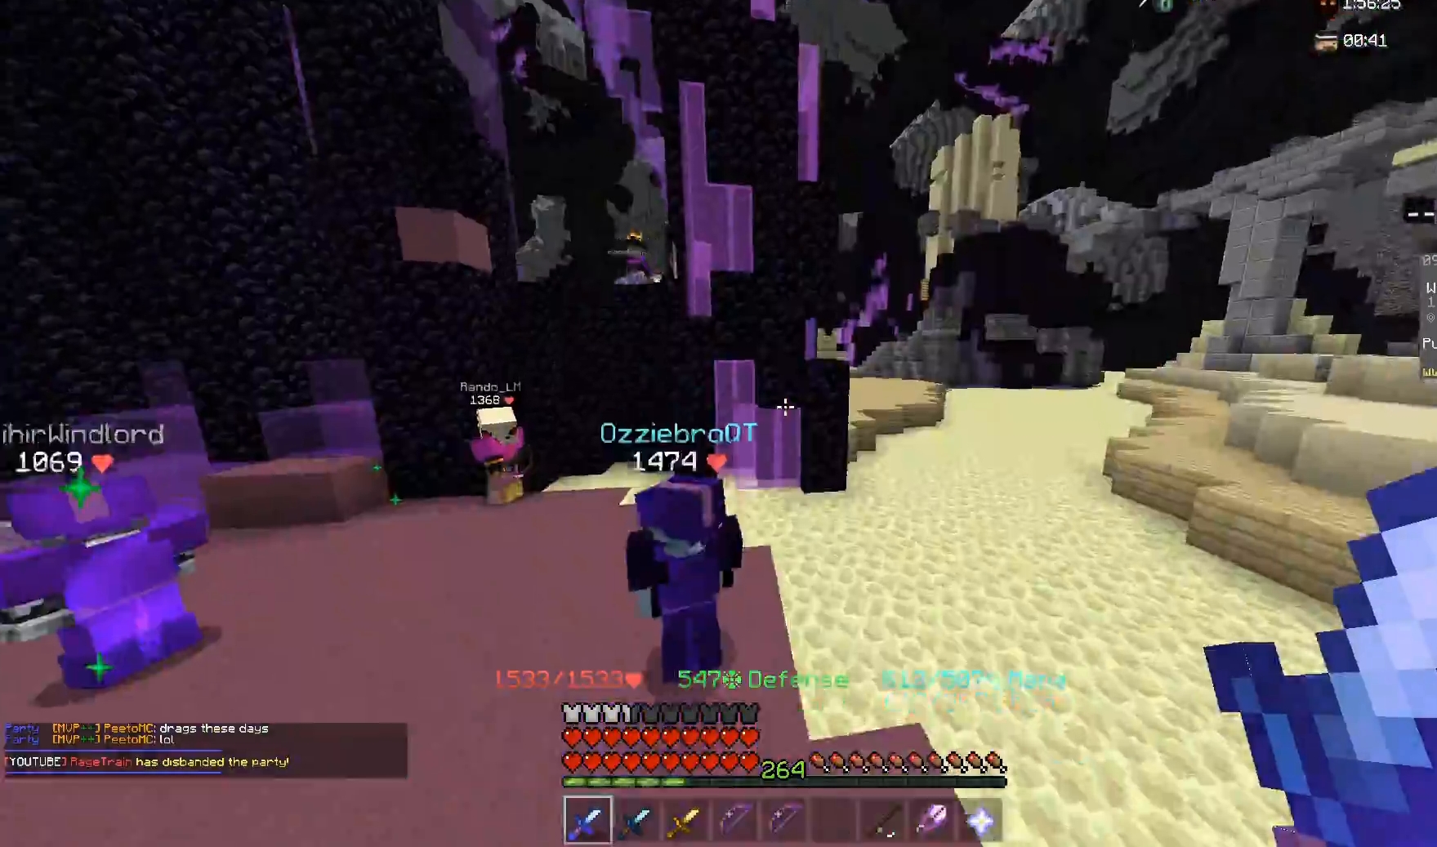
{"keys": ["d"], "mouse": [], "events": [[50, "d", "down"], [117, "space", "up"], [267, "w", "up"]]}
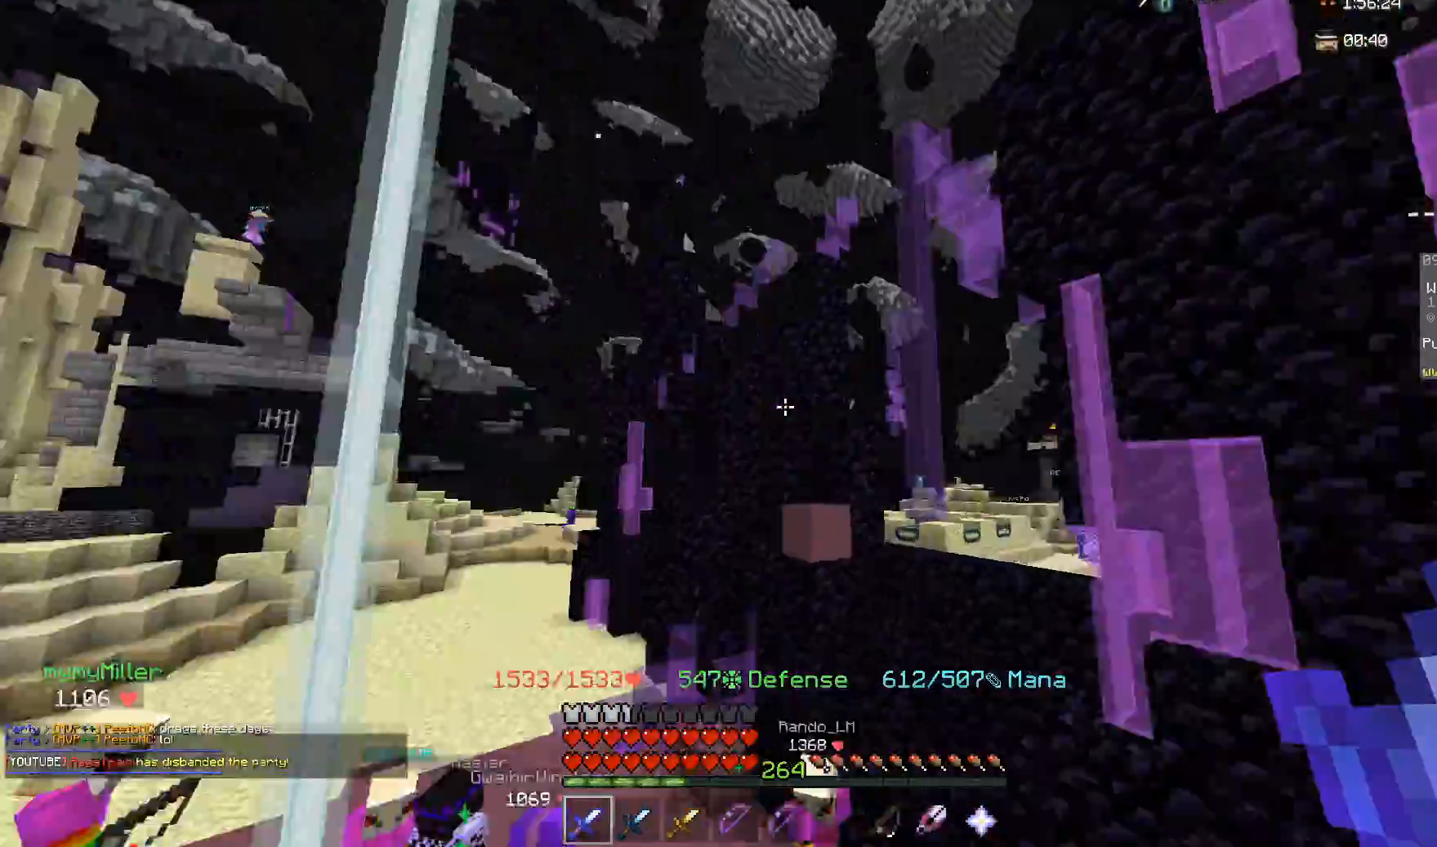
{"keys": ["s"], "mouse": [], "events": [[17, "s", "down"], [83, "d", "up"]]}
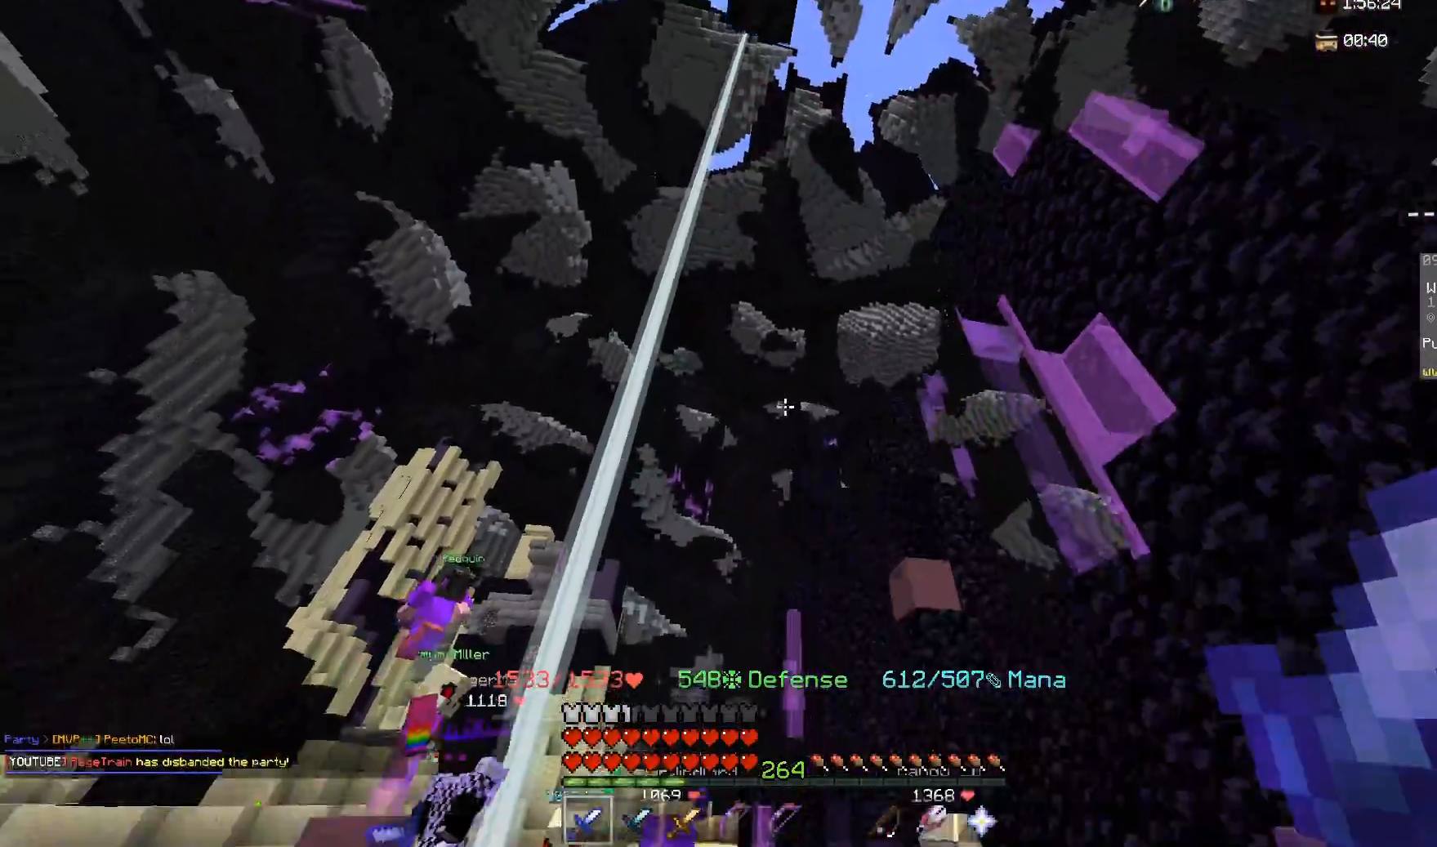
{"keys": ["w"], "mouse": [], "events": [[17, "s", "up"], [233, "w", "down"], [250, "a", "down"], [467, "a", "up"]]}
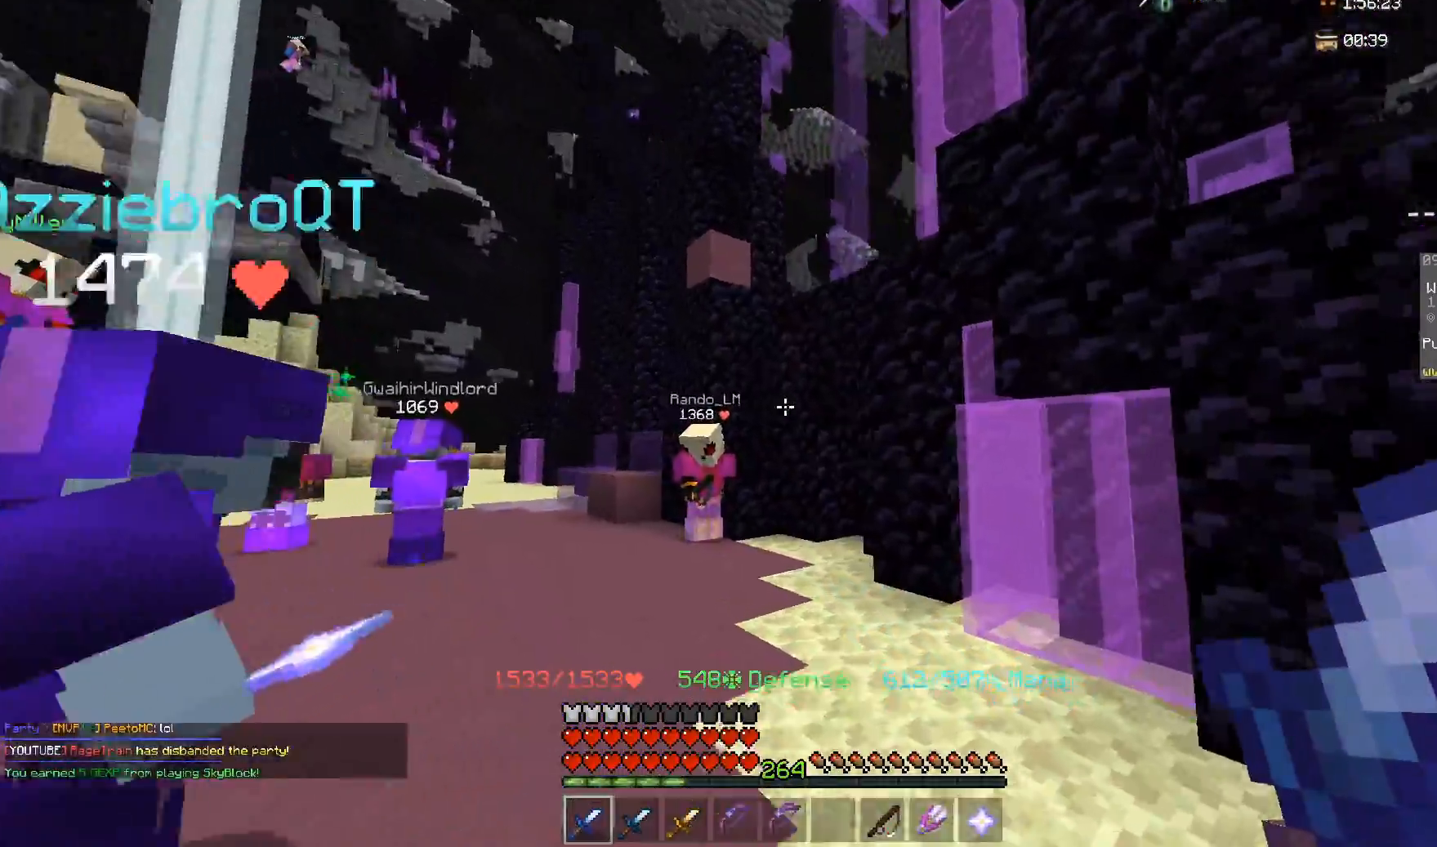
{"keys": ["w"], "mouse": [], "events": [[150, "space", "down"], [400, "space", "up"]]}
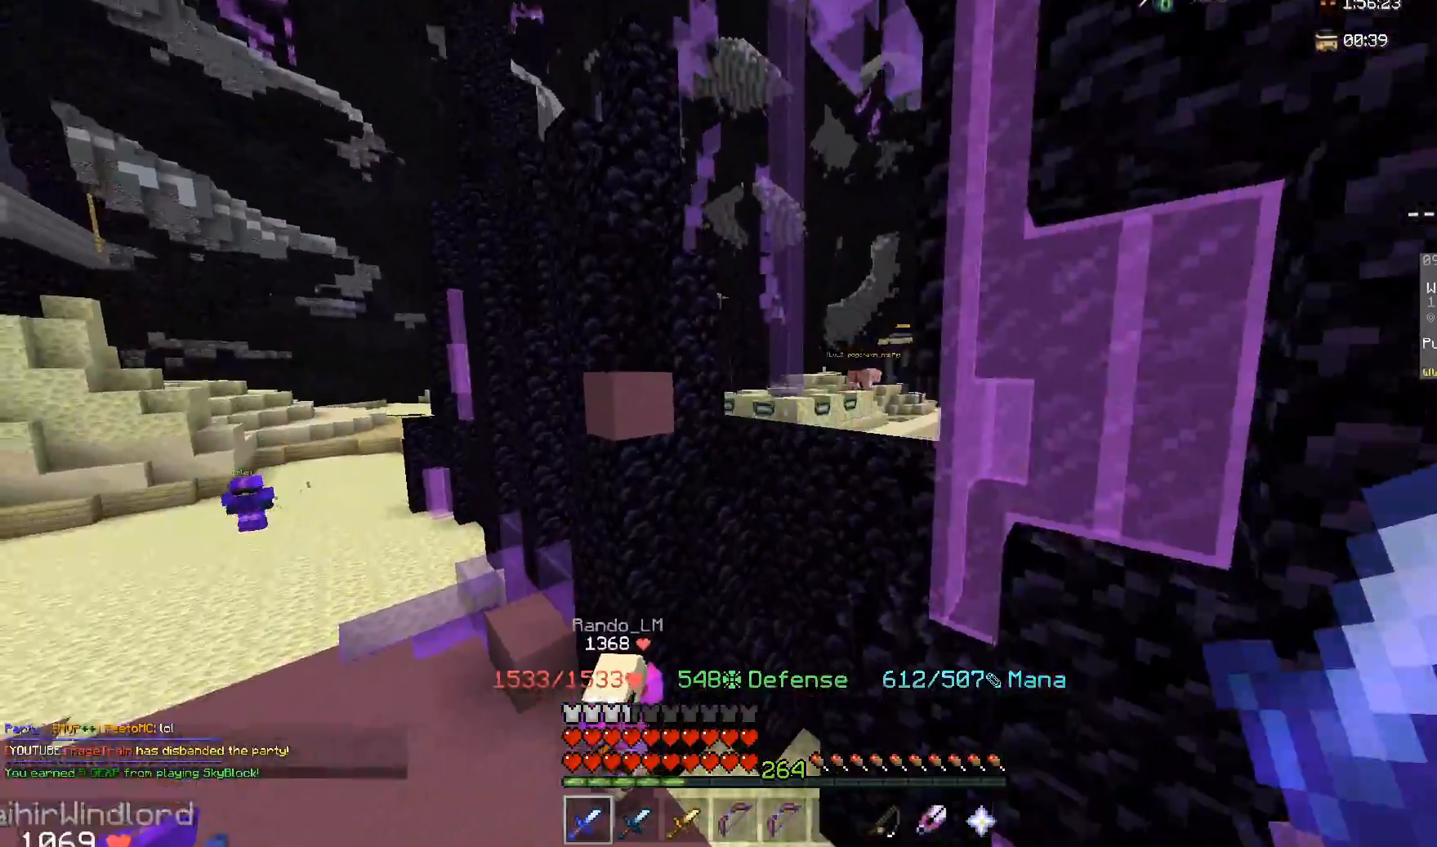
{"keys": [], "mouse": [], "events": [[117, "w", "up"]]}
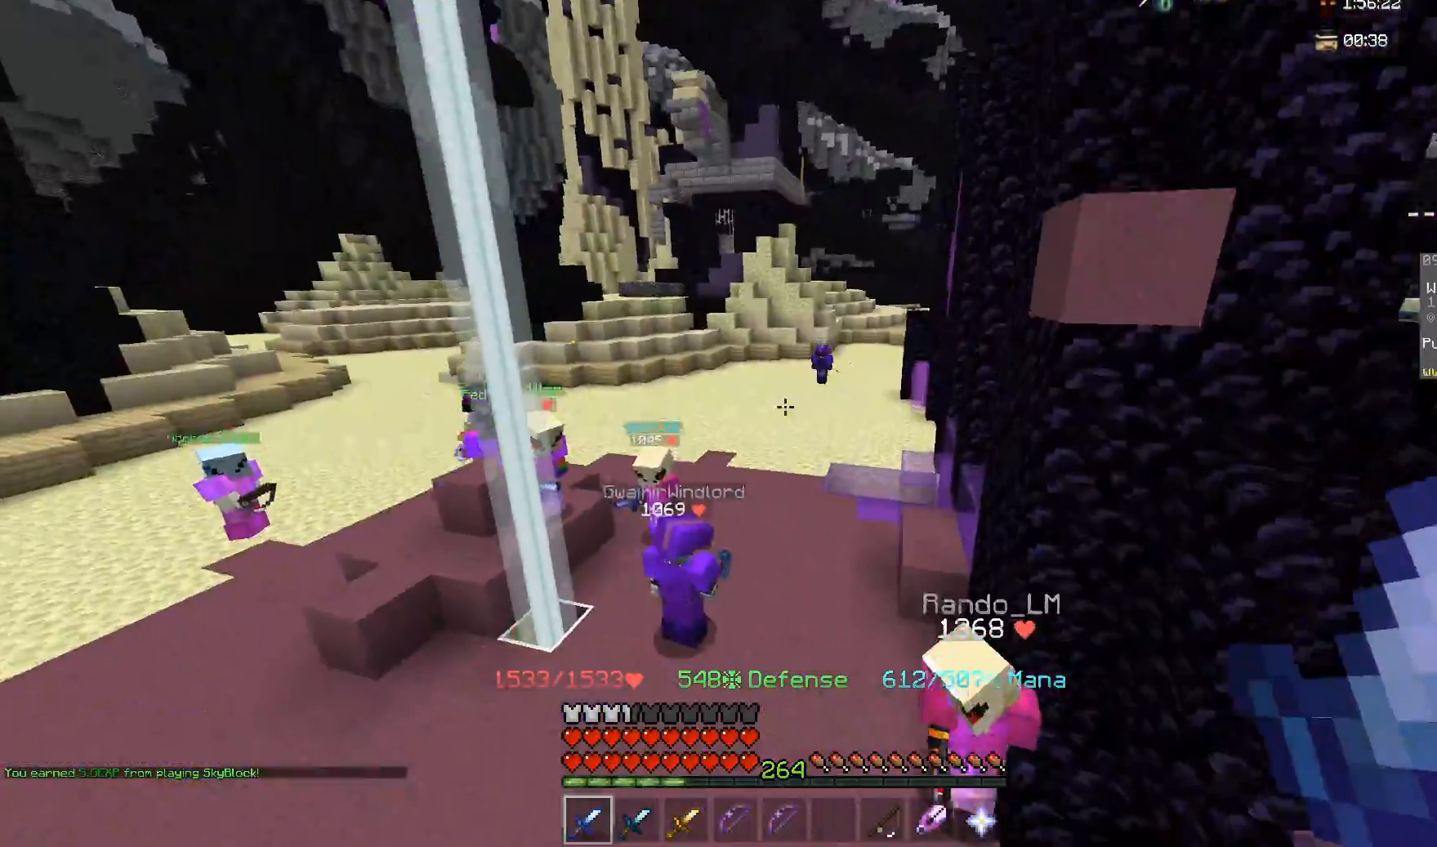
{"keys": ["w"], "mouse": [], "events": [[267, "w", "down"]]}
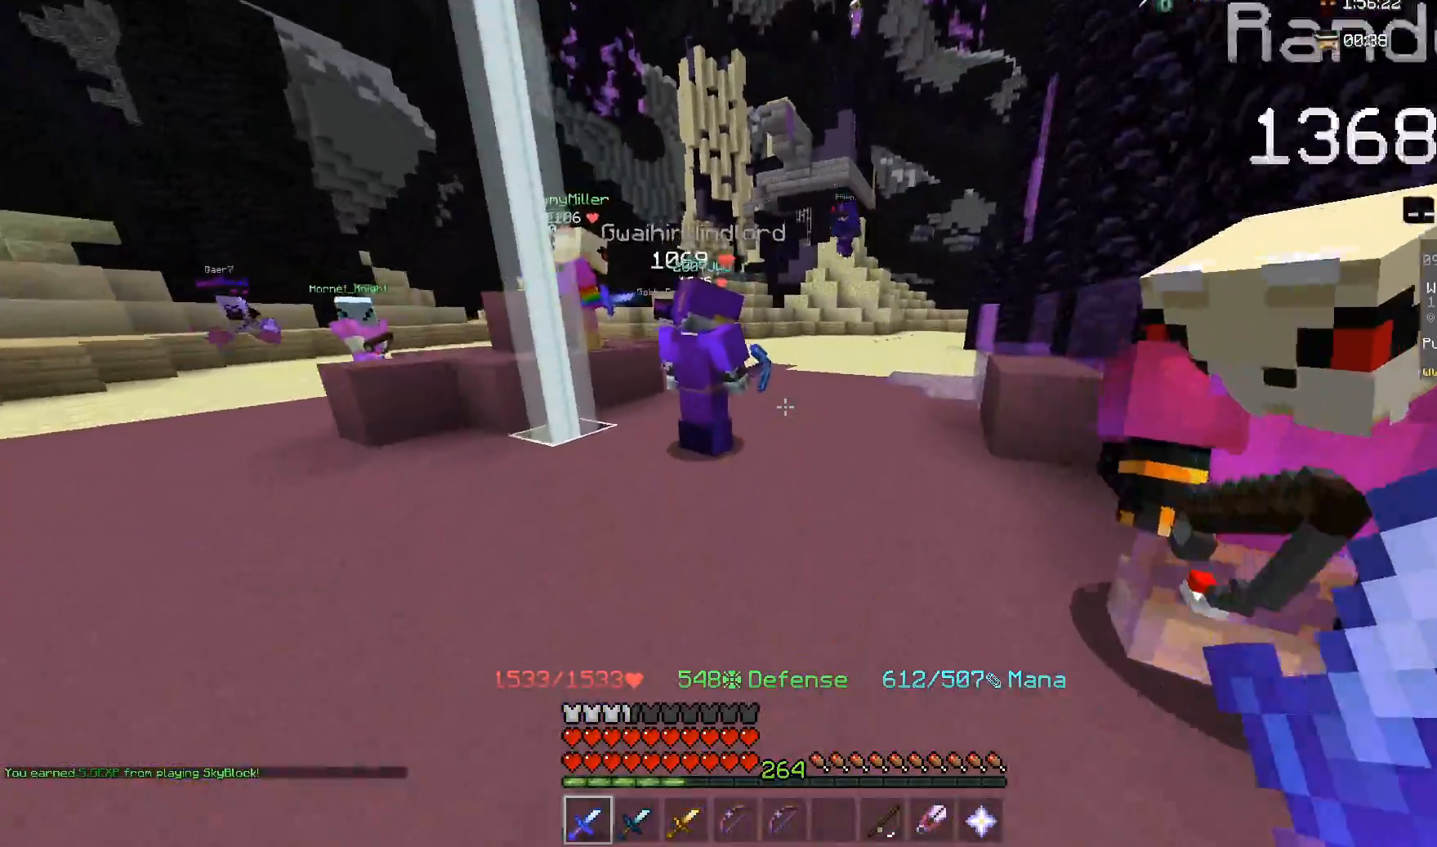
{"keys": ["d"], "mouse": [], "events": [[367, "w", "up"], [400, "d", "down"]]}
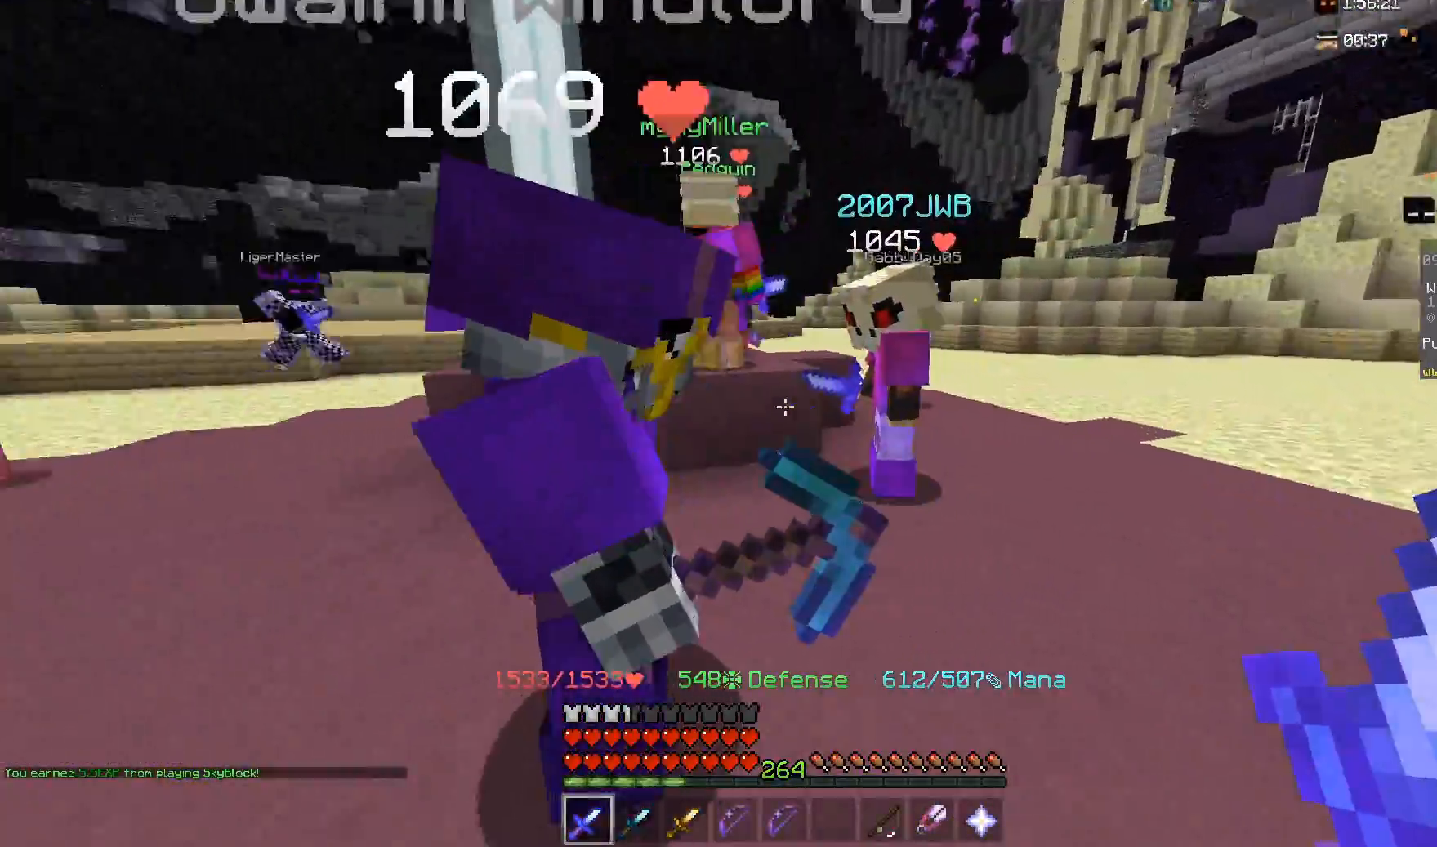
{"keys": ["w"], "mouse": [], "events": [[167, "d", "up"], [233, "w", "down"]]}
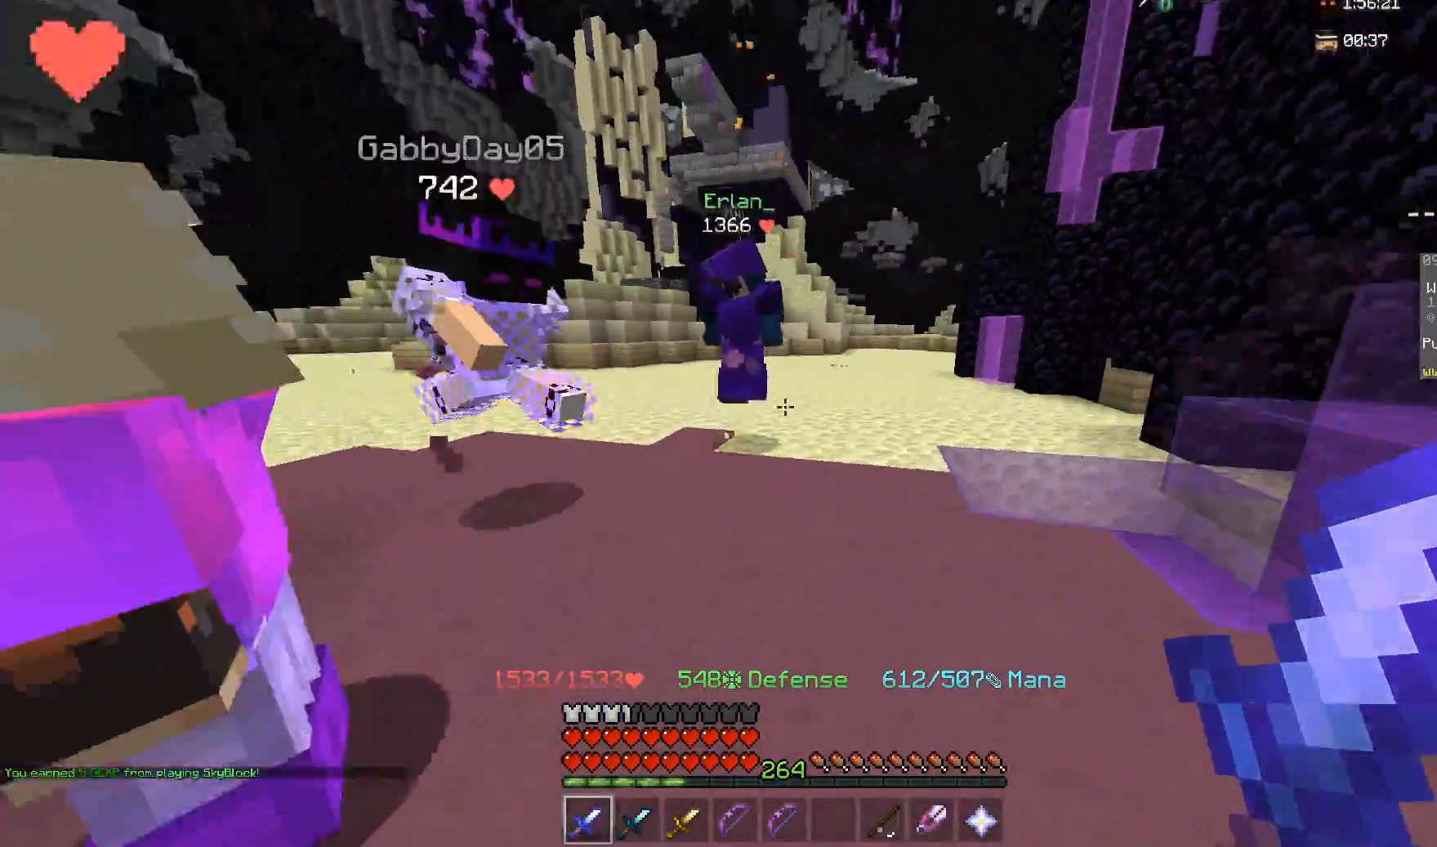
{"keys": ["space", "w"], "mouse": [], "events": [[233, "space", "down"]]}
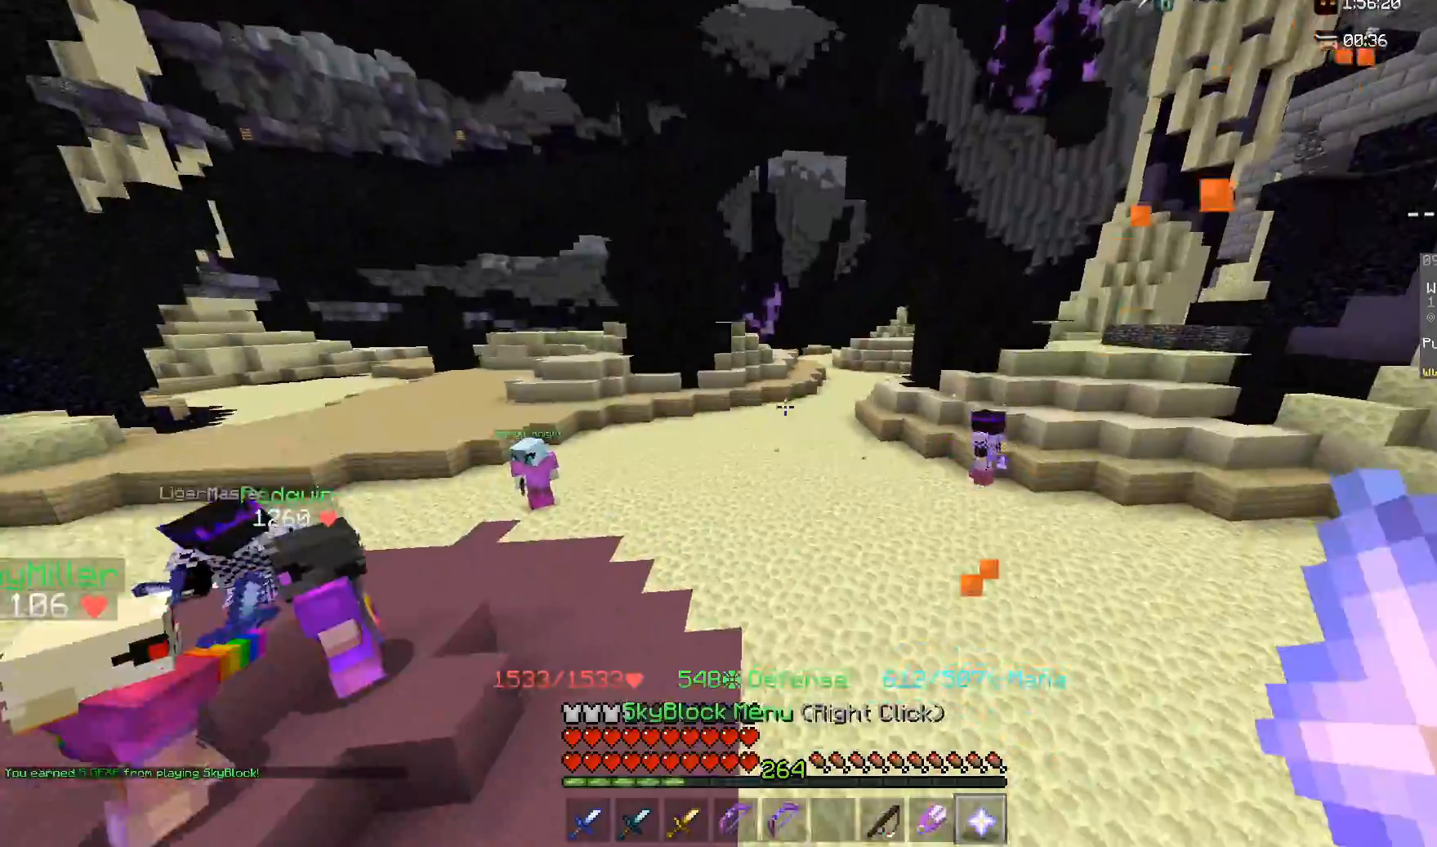
{"keys": [], "mouse": [], "events": [[33, "space", "up"], [267, "w", "up"]]}
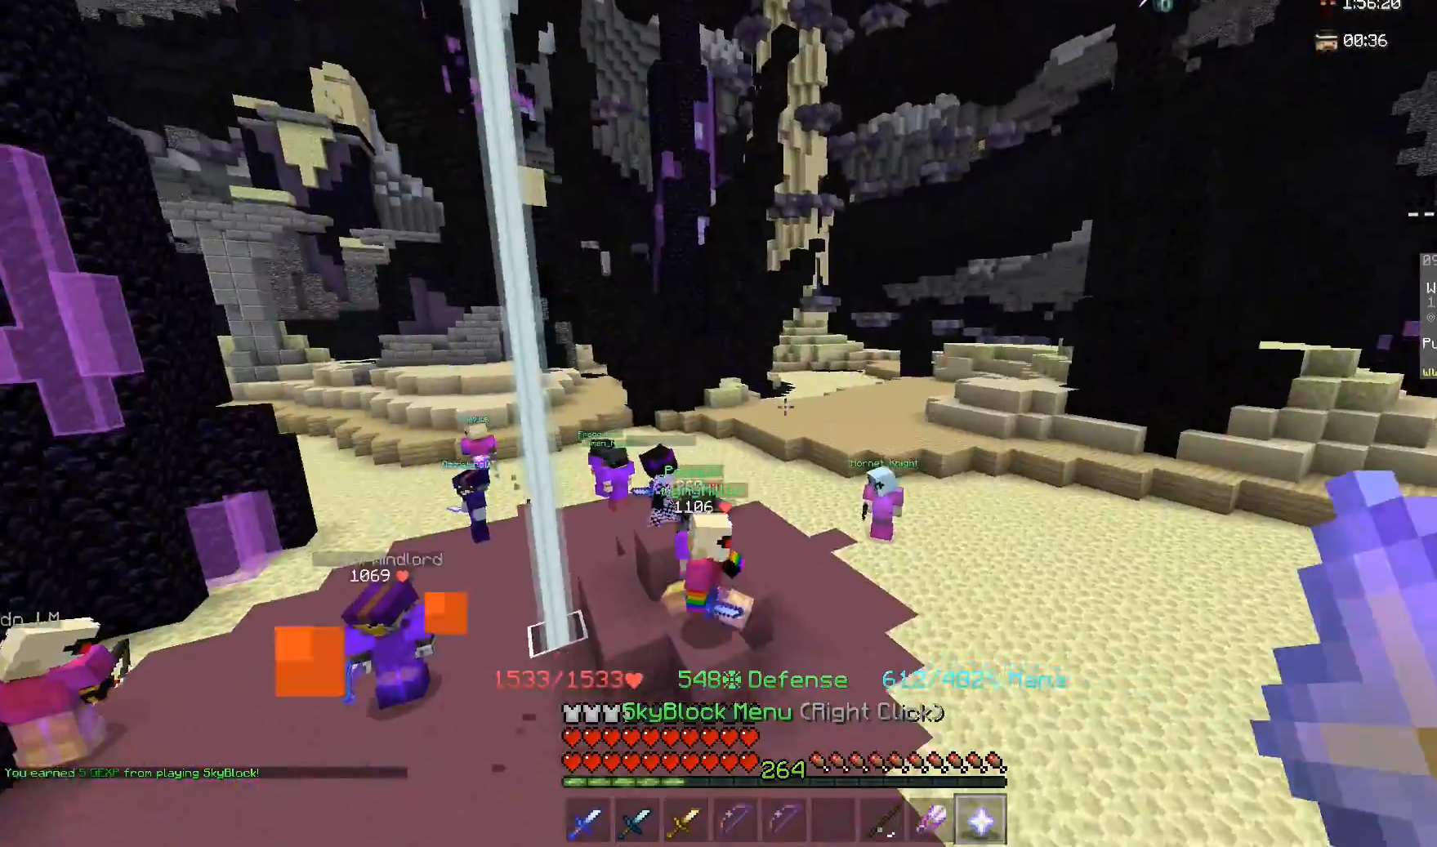
{"keys": [], "mouse": [], "events": []}
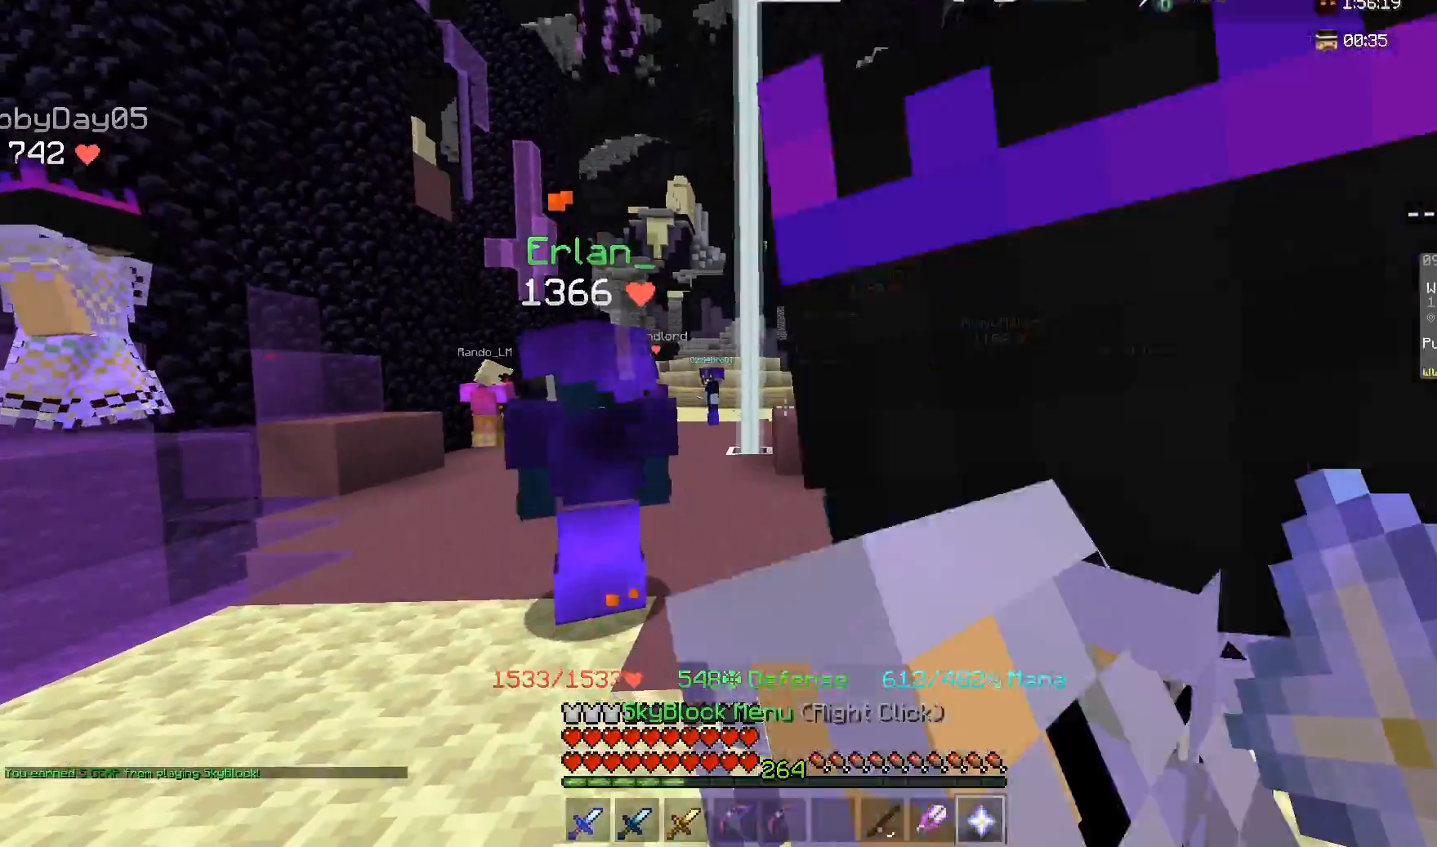
{"keys": [], "mouse": [], "events": [[100, "d", "down"], [450, "d", "up"]]}
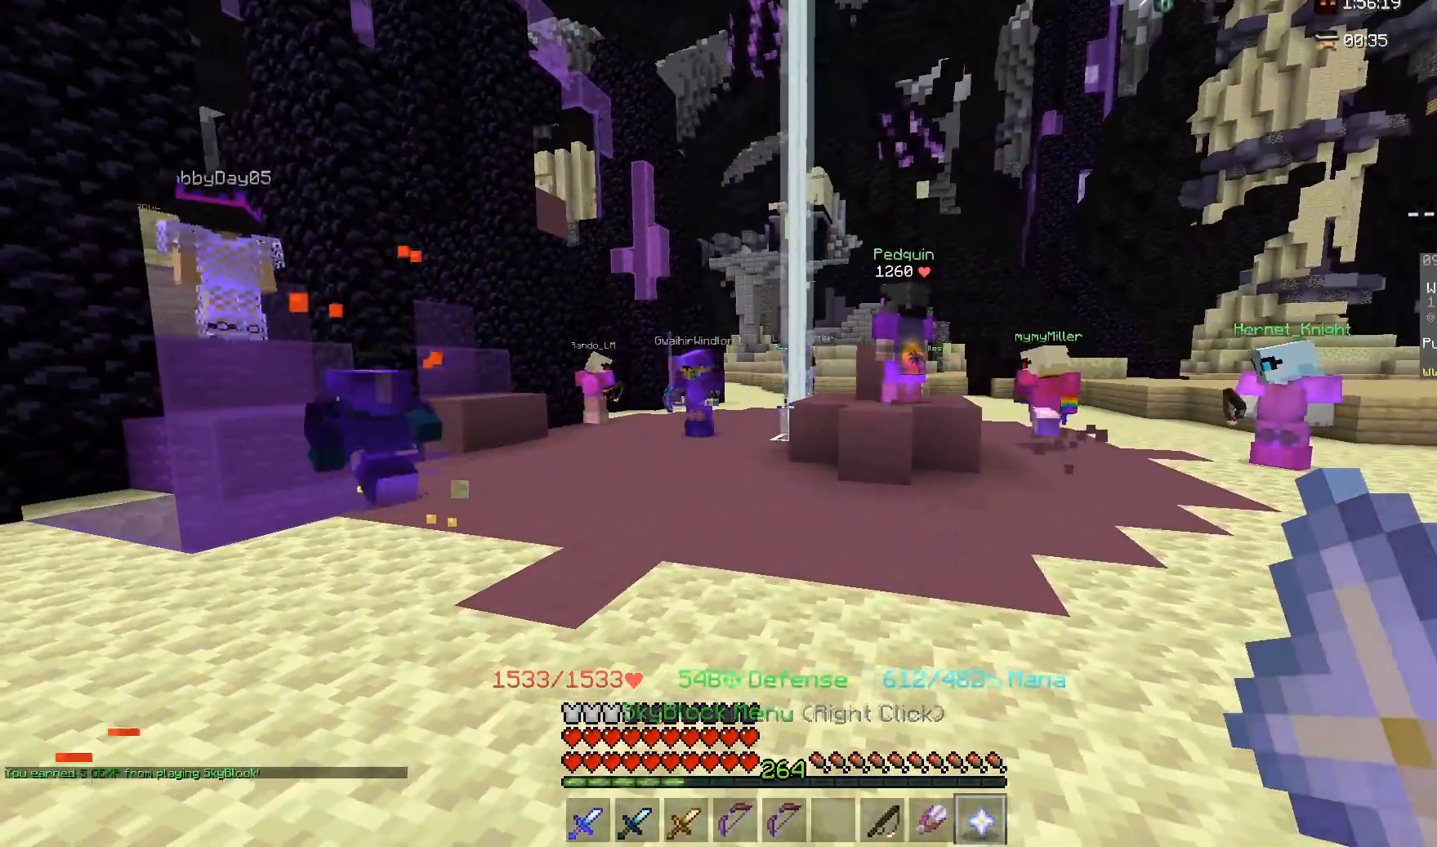
{"keys": [], "mouse": [], "events": []}
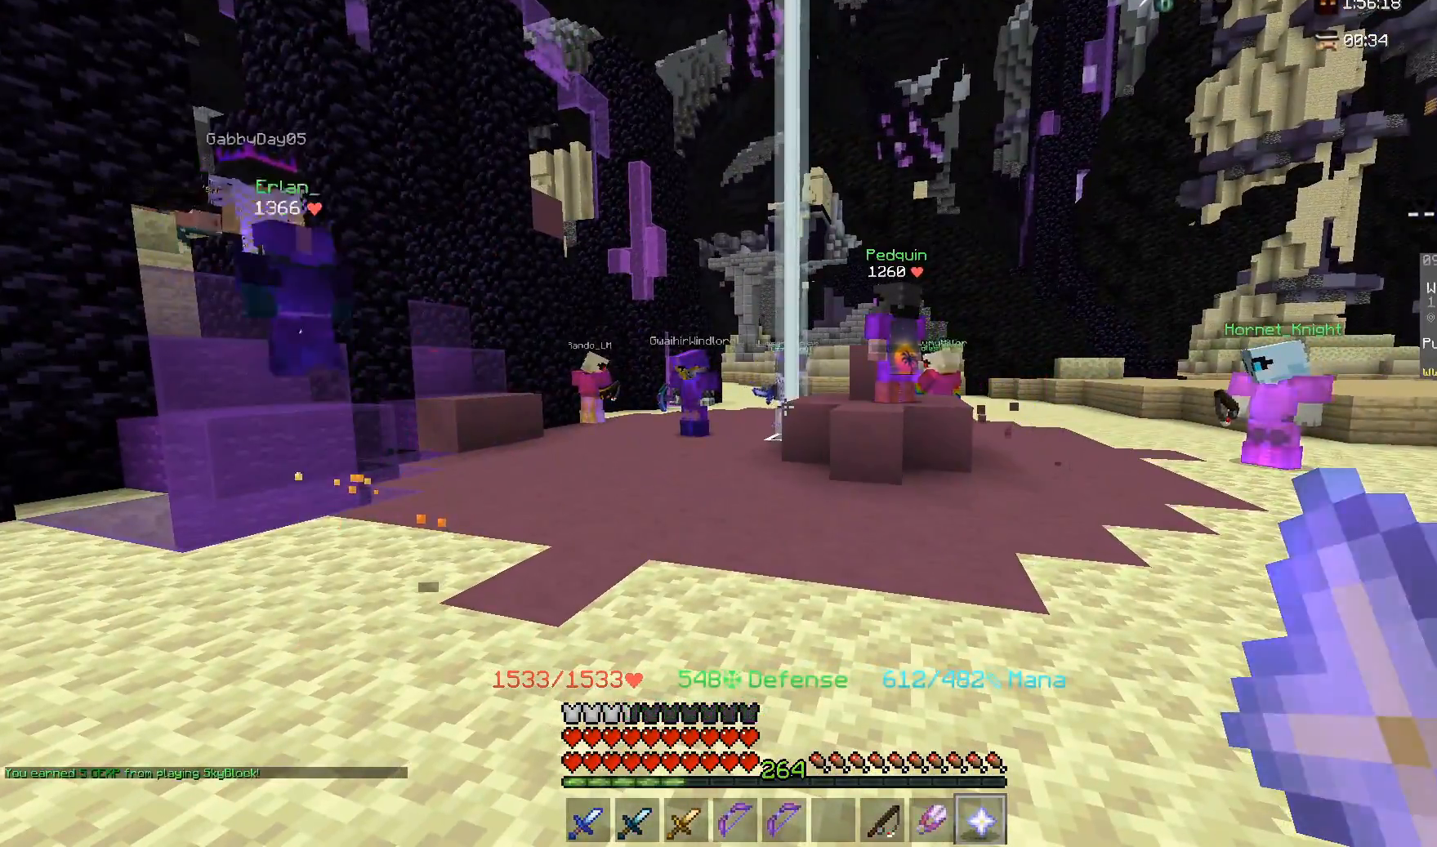
{"keys": [], "mouse": [], "events": []}
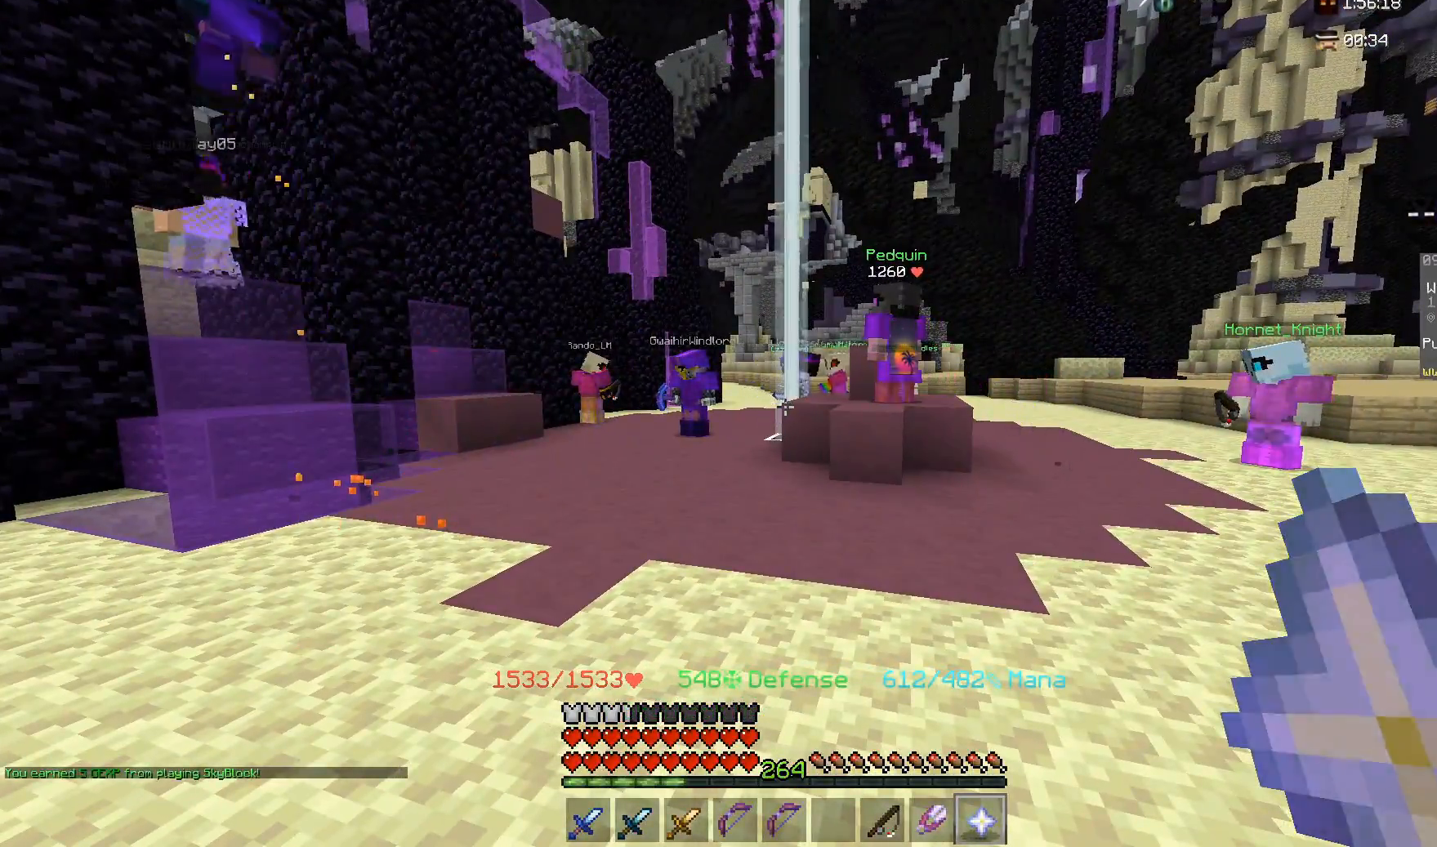
{"keys": [], "mouse": [], "events": []}
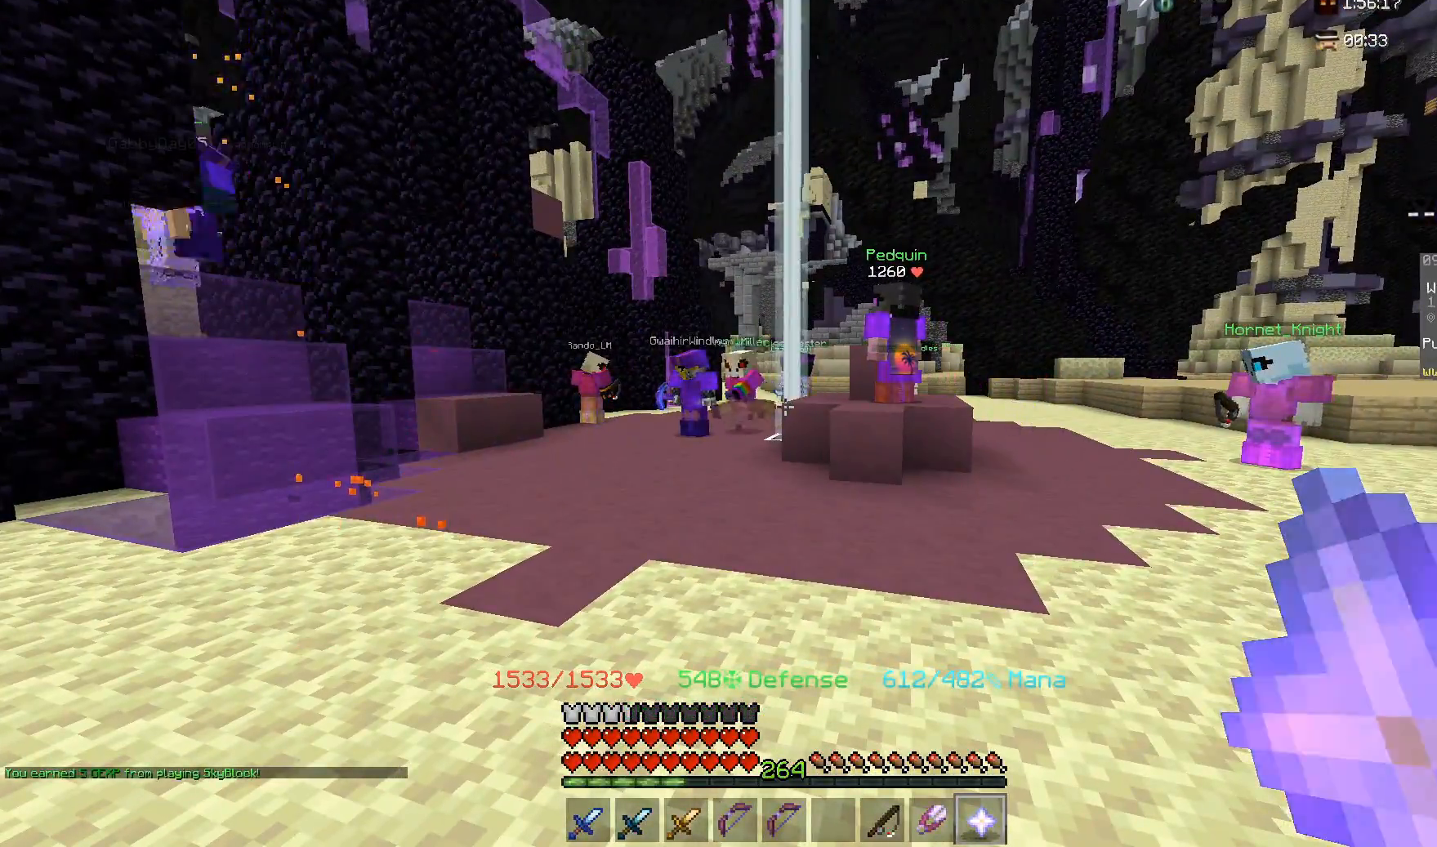
{"keys": [], "mouse": [], "events": []}